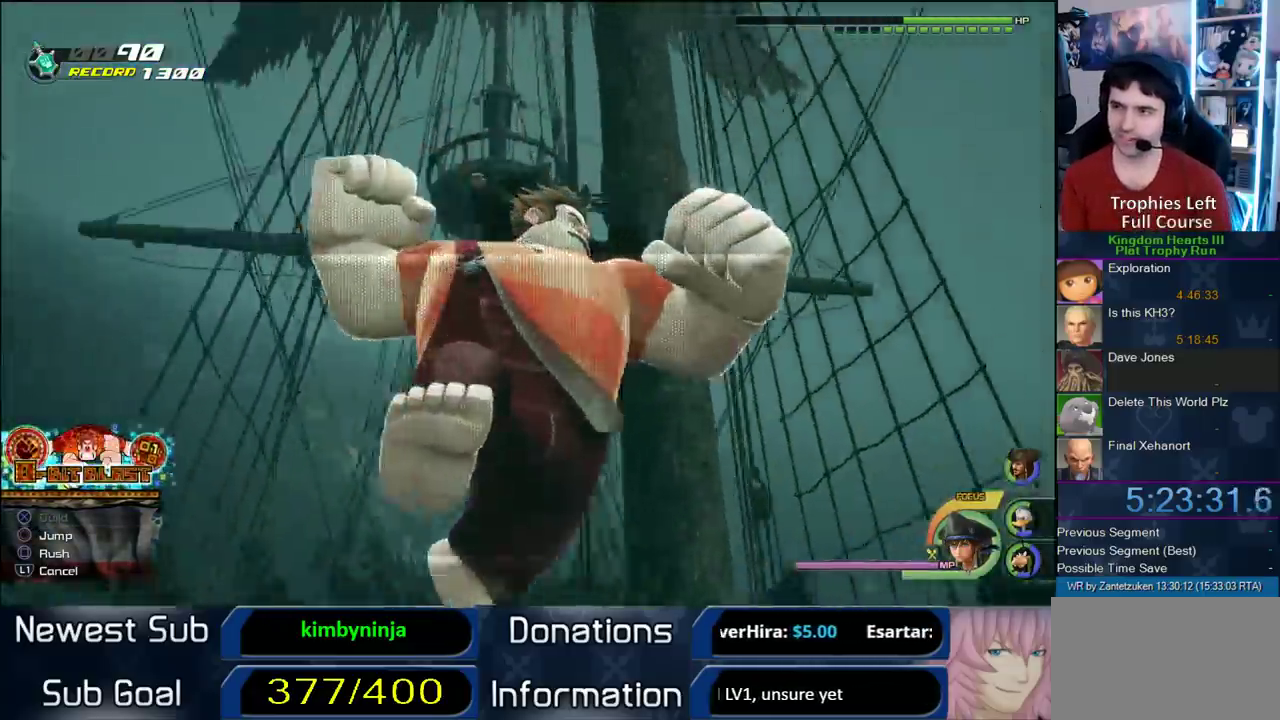
Gameplay with a controller (PlayStation layout); each line is a JSON object with the inputs held at the frame after it. "events" lists button and stick changes between this image and that frame as [ms after this image, input, new state], when the widget could be followed in between.
{"buttons": [], "left_stick": "center", "right_stick": "center", "events": []}
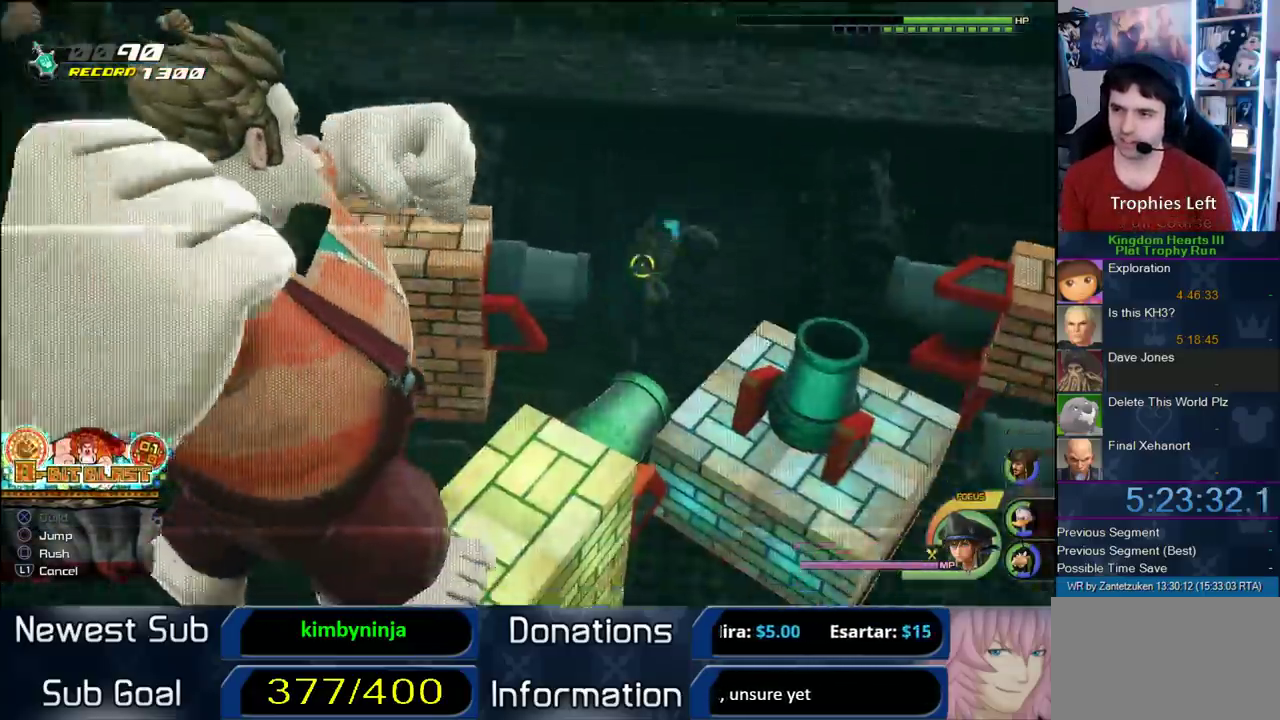
{"buttons": [], "left_stick": "center", "right_stick": "center", "events": []}
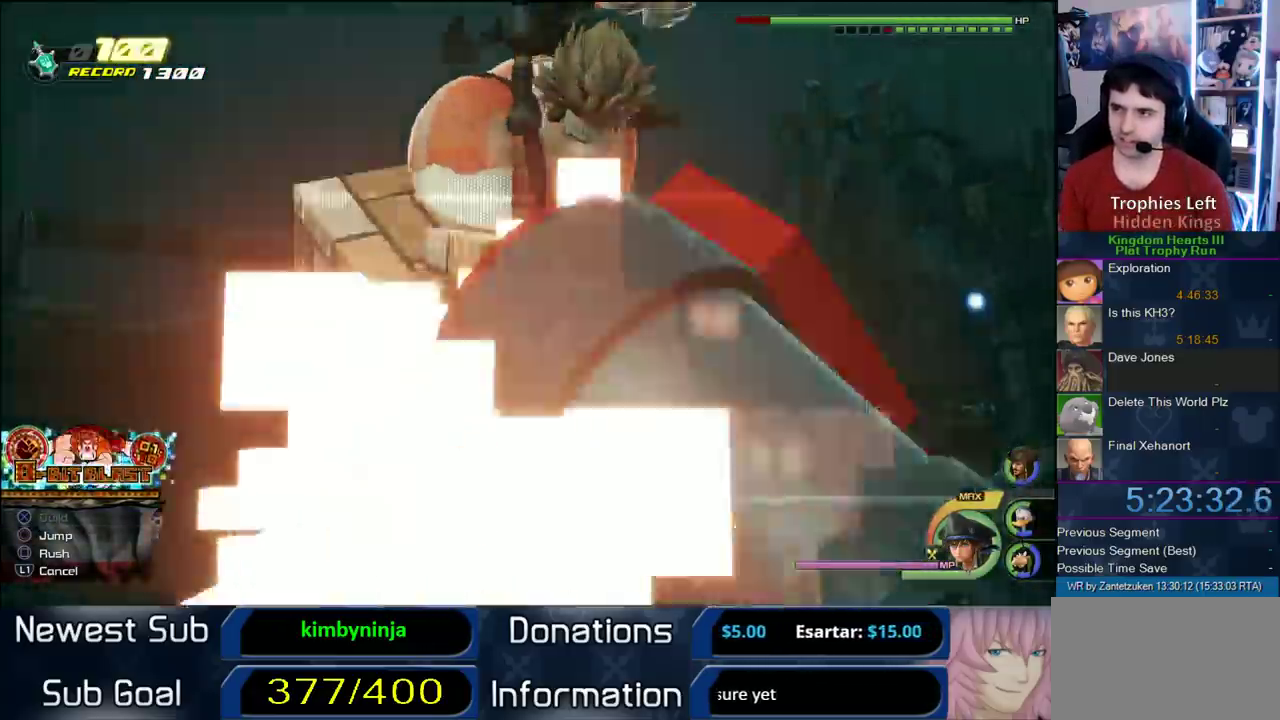
{"buttons": [], "left_stick": "center", "right_stick": "center", "events": []}
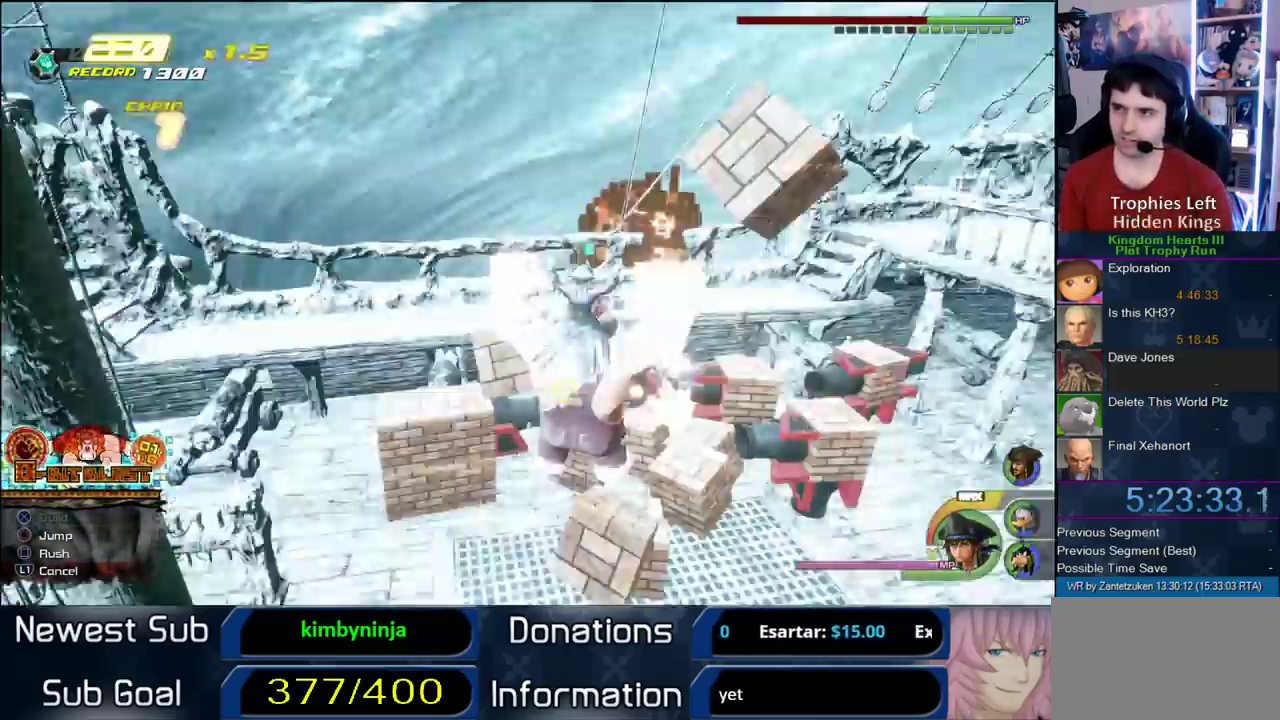
{"buttons": [], "left_stick": "center", "right_stick": "center", "events": []}
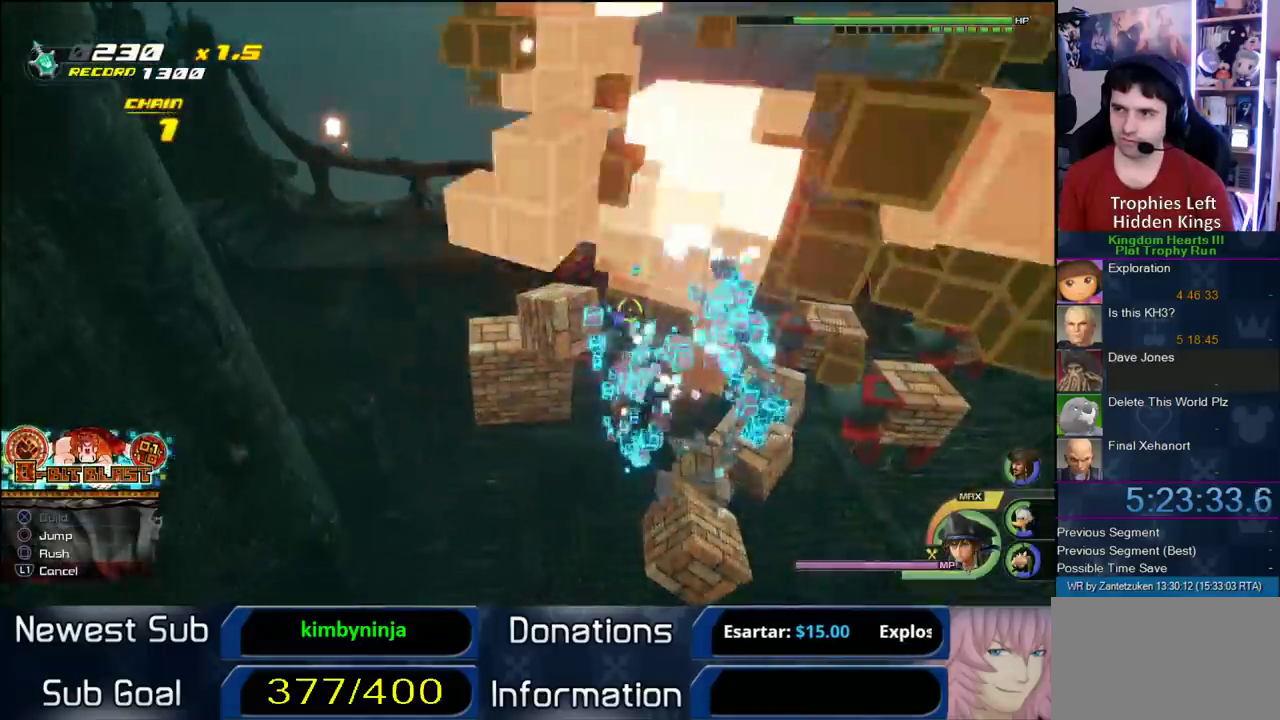
{"buttons": [], "left_stick": "center", "right_stick": "center", "events": []}
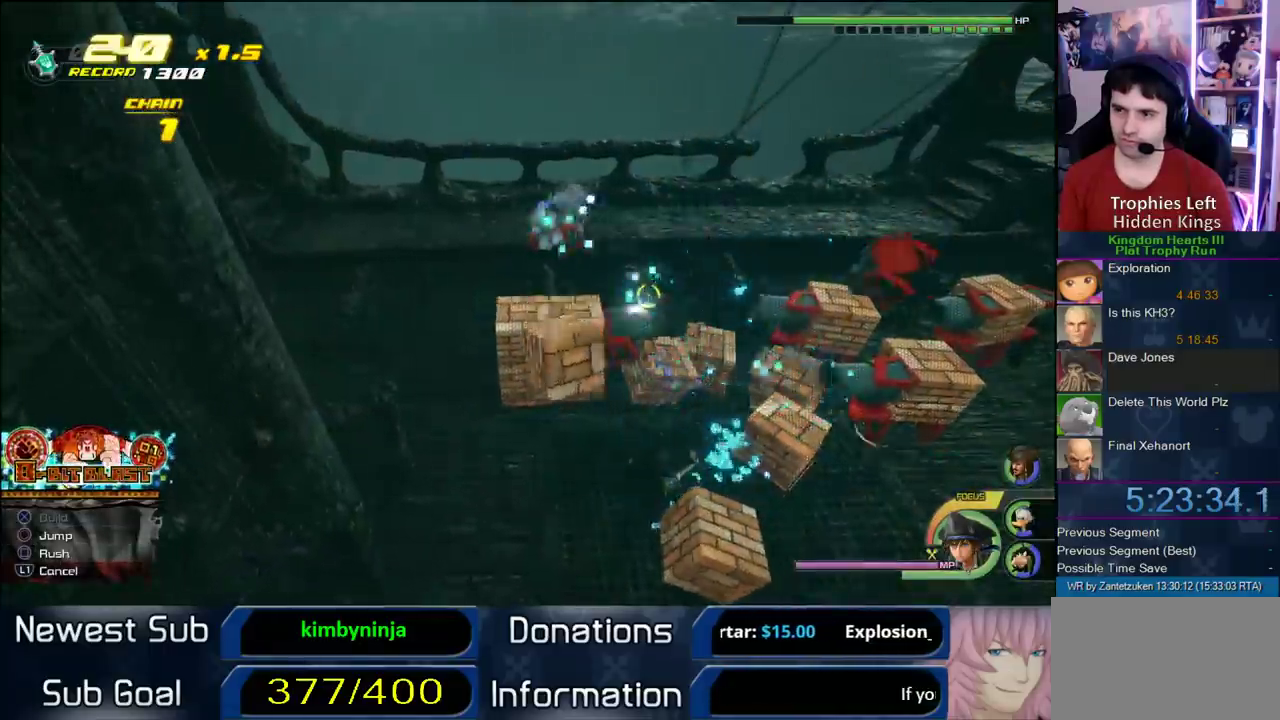
{"buttons": [], "left_stick": "up-right", "right_stick": "center"}
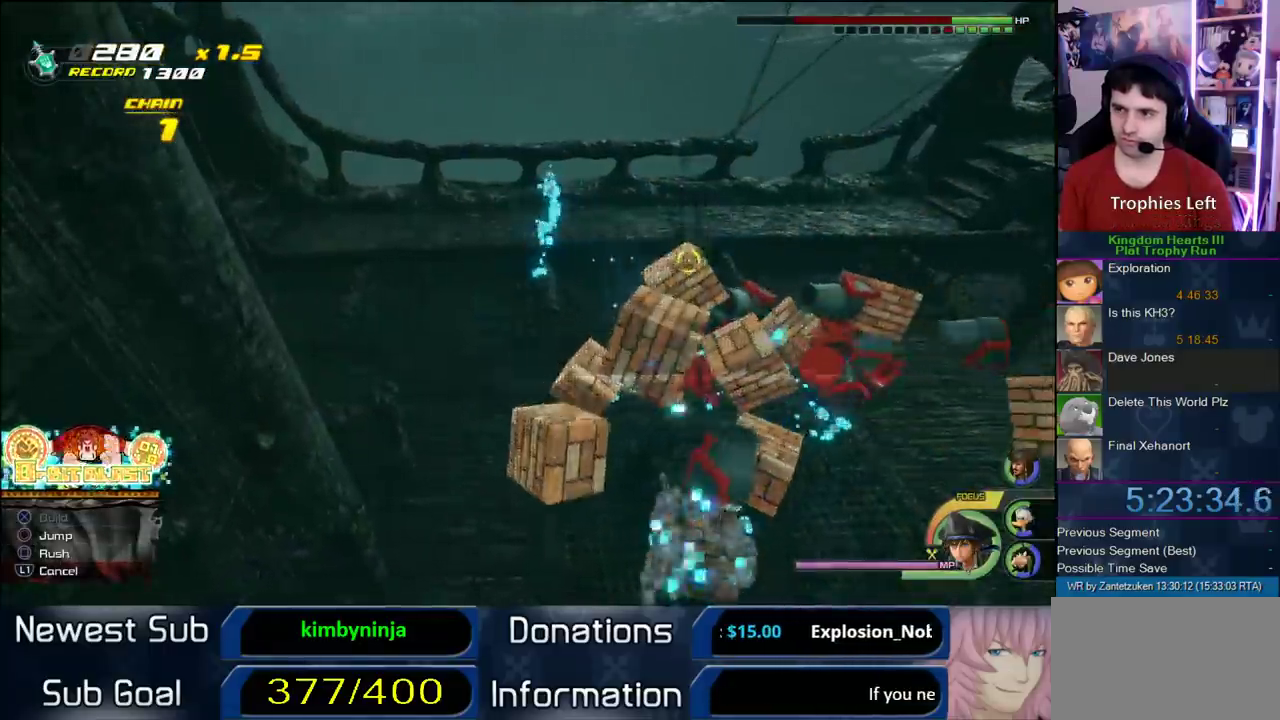
{"buttons": ["CIRCLE"], "left_stick": "up-right", "right_stick": "center"}
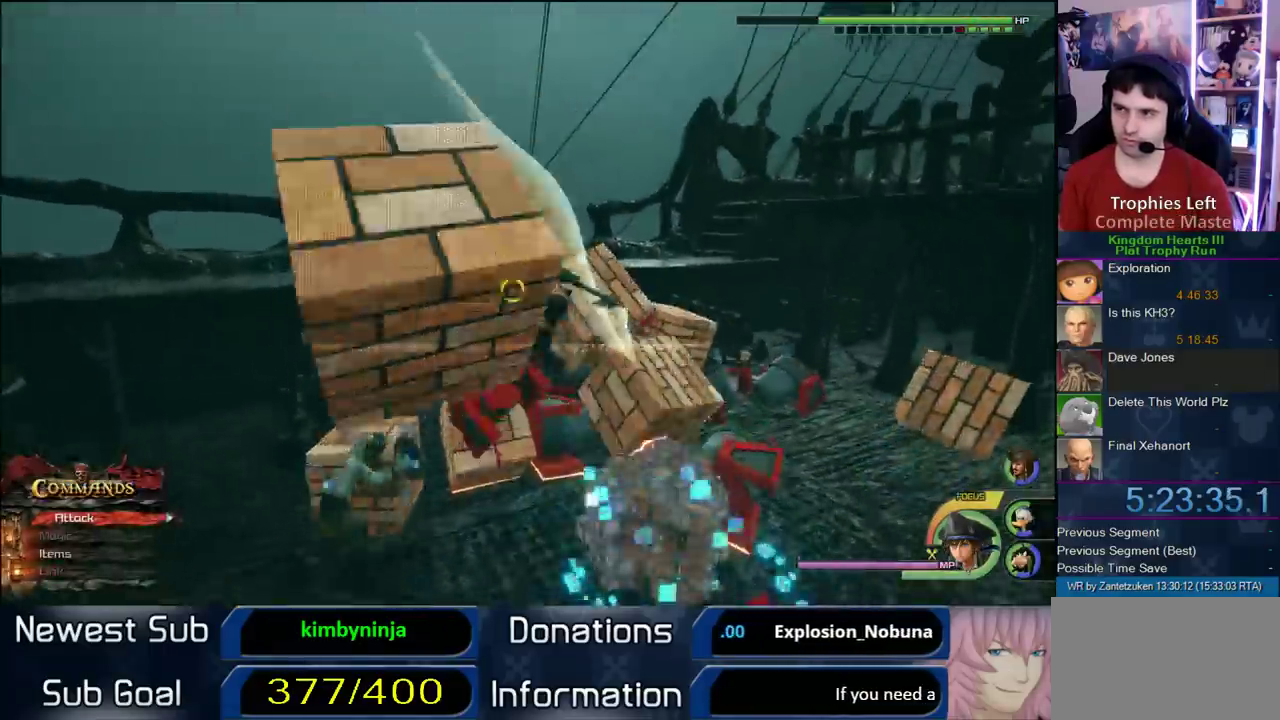
{"buttons": ["CIRCLE"], "left_stick": "up", "right_stick": "center", "events": [[83, "CIRCLE", "up"], [167, "CIRCLE", "down"], [167, "left_stick", "up"], [383, "R1", "down"], [500, "R1", "up"]]}
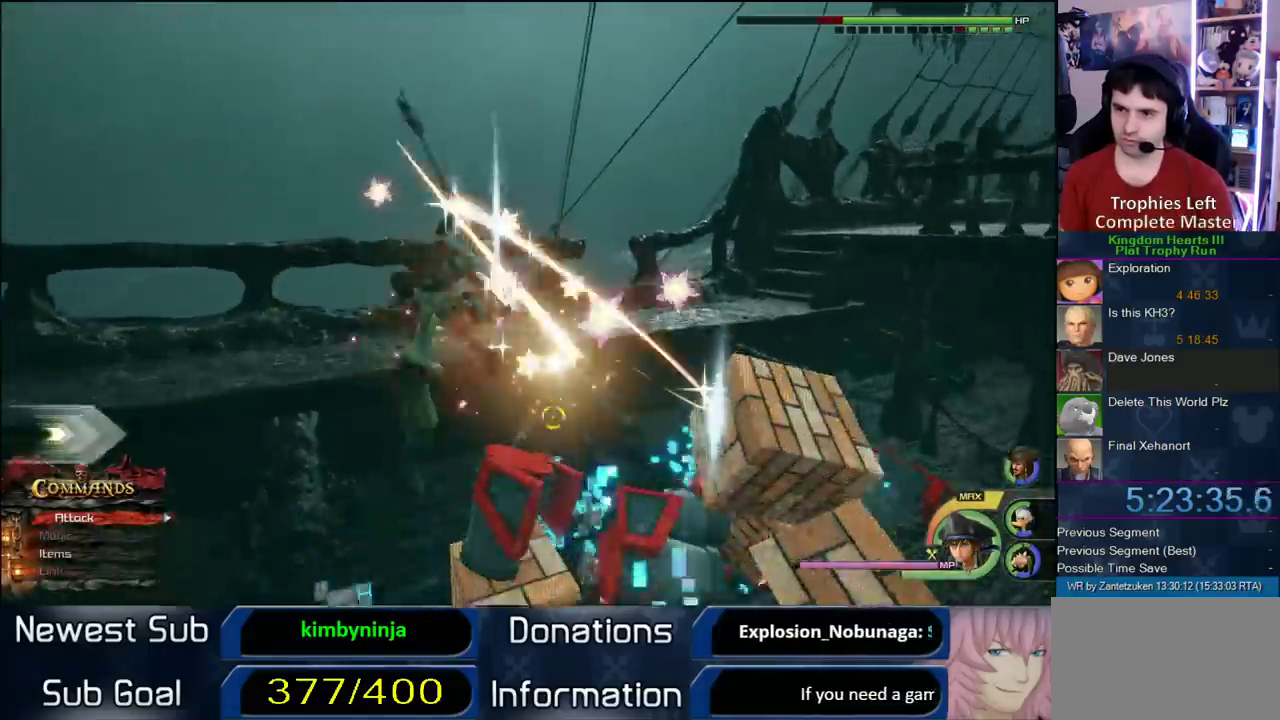
{"buttons": ["CIRCLE"], "left_stick": "center", "right_stick": "center", "events": [[217, "left_stick", "center"]]}
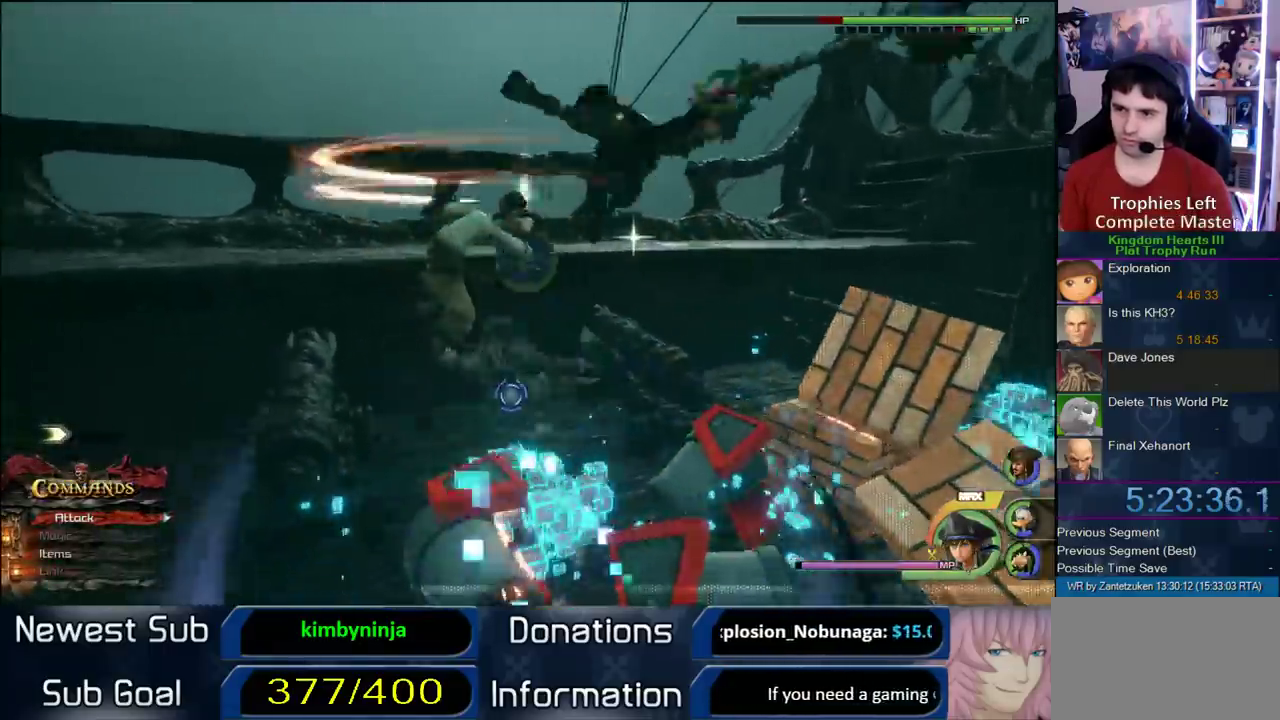
{"buttons": ["CIRCLE"], "left_stick": "center", "right_stick": "center", "events": [[200, "CIRCLE", "up"], [250, "CIRCLE", "down"], [367, "CIRCLE", "up"], [433, "CIRCLE", "down"]]}
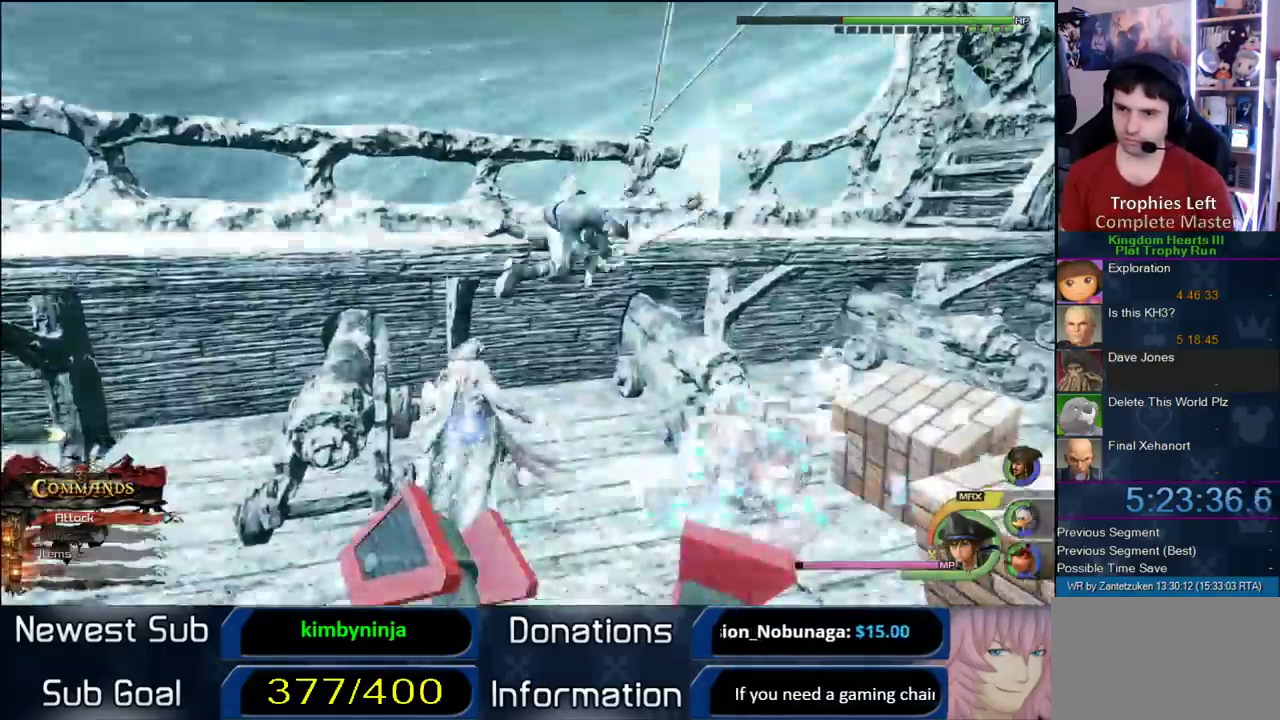
{"buttons": ["CIRCLE"], "left_stick": "center", "right_stick": "right", "events": [[67, "CIRCLE", "up"], [117, "CIRCLE", "down"], [267, "CIRCLE", "up"], [383, "CIRCLE", "down"], [417, "right_stick", "right"]]}
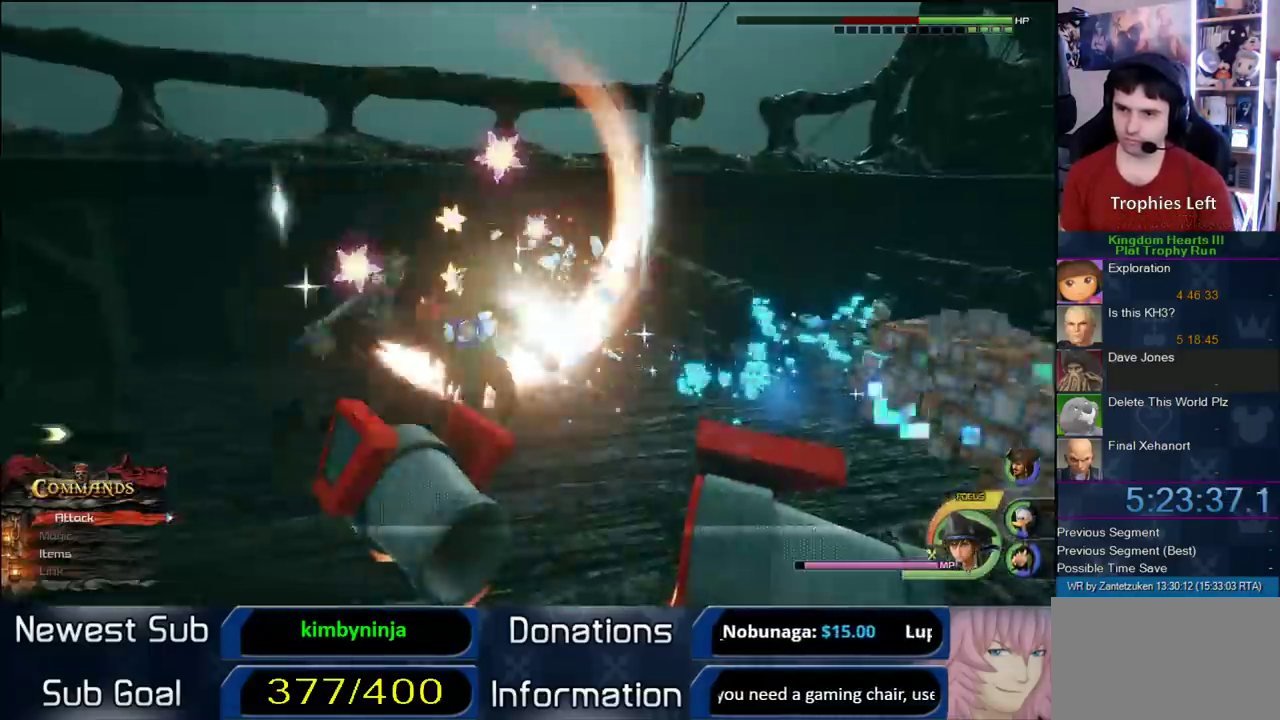
{"buttons": ["CIRCLE"], "left_stick": "center", "right_stick": "center", "events": [[17, "CIRCLE", "up"], [17, "right_stick", "left"], [67, "CIRCLE", "down"], [67, "right_stick", "center"]]}
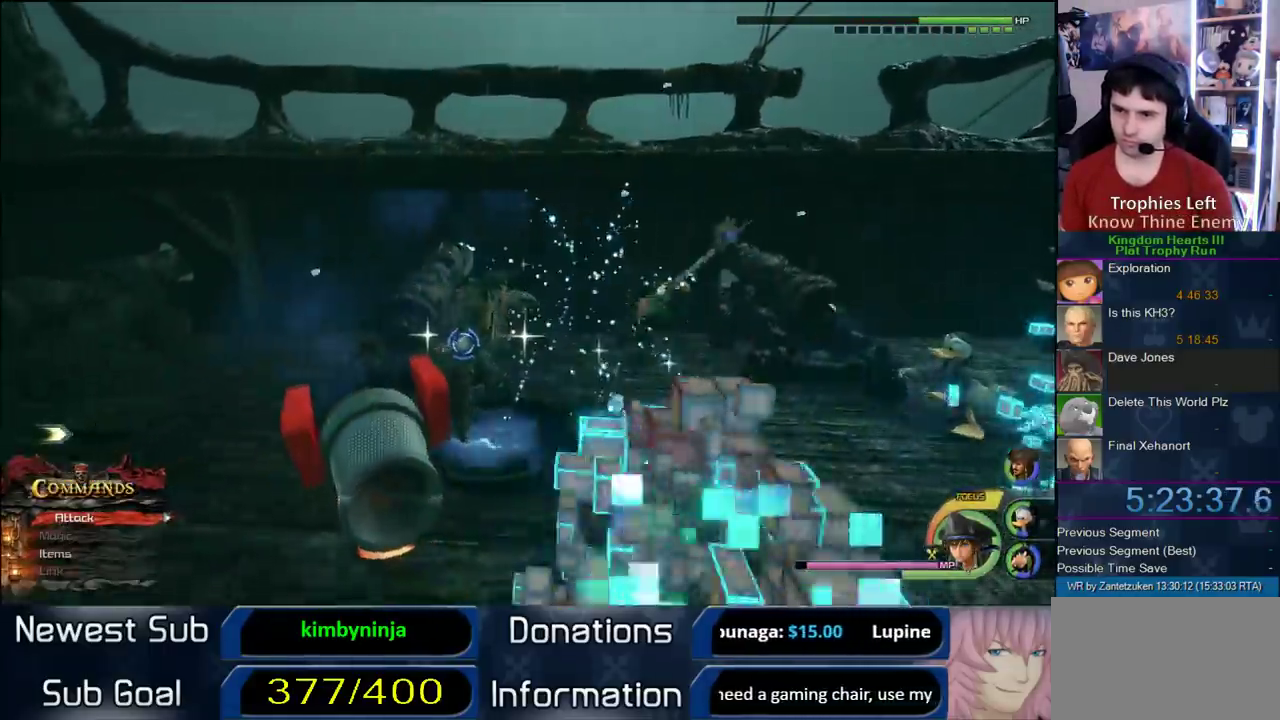
{"buttons": [], "left_stick": "center", "right_stick": "center", "events": [[233, "CIRCLE", "up"]]}
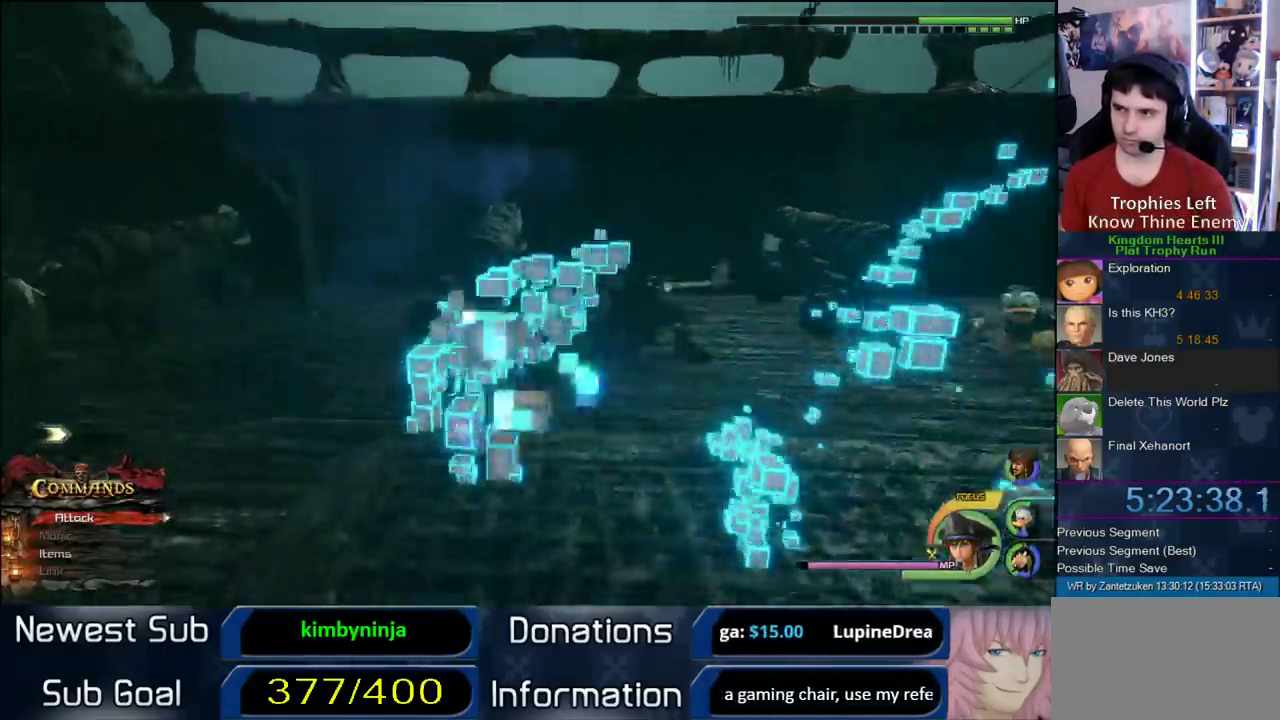
{"buttons": ["CIRCLE", "L1"], "left_stick": "center", "right_stick": "center", "events": [[17, "L1", "down"], [133, "CIRCLE", "down"], [317, "CIRCLE", "up"], [367, "CIRCLE", "down"]]}
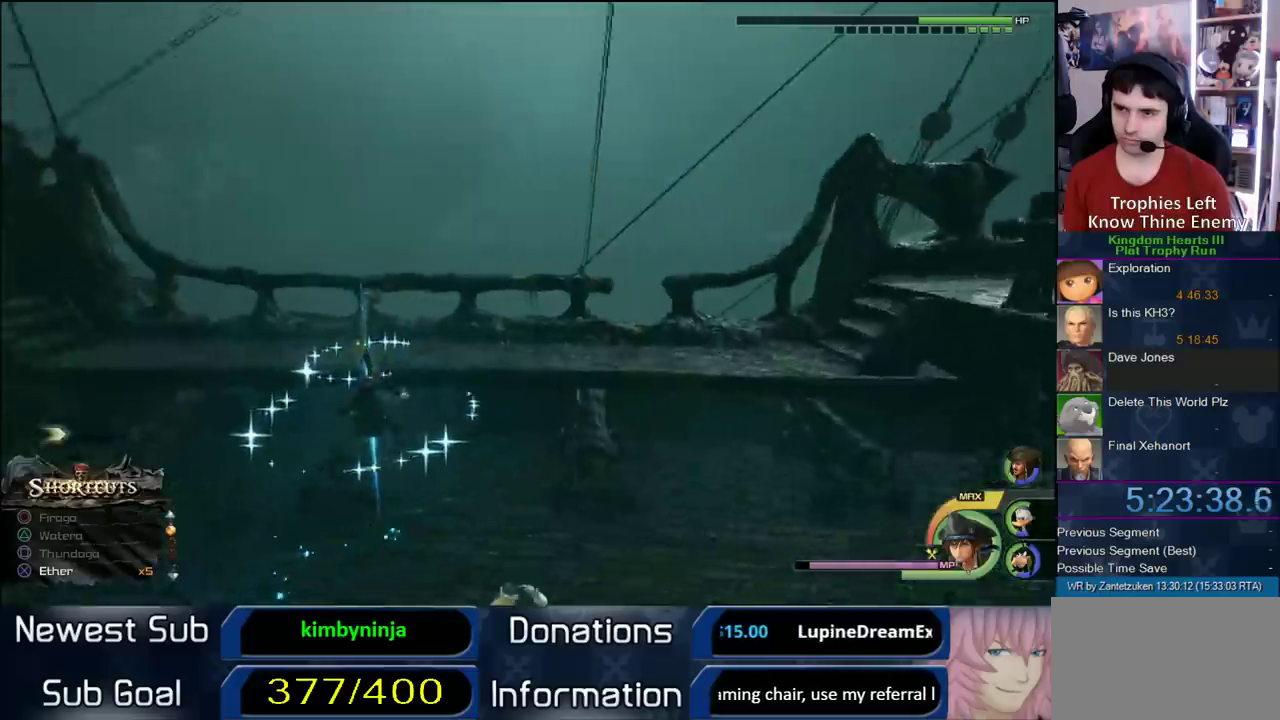
{"buttons": ["L1"], "left_stick": "center", "right_stick": "center", "events": [[67, "CIRCLE", "up"], [150, "CIRCLE", "down"], [417, "CIRCLE", "up"]]}
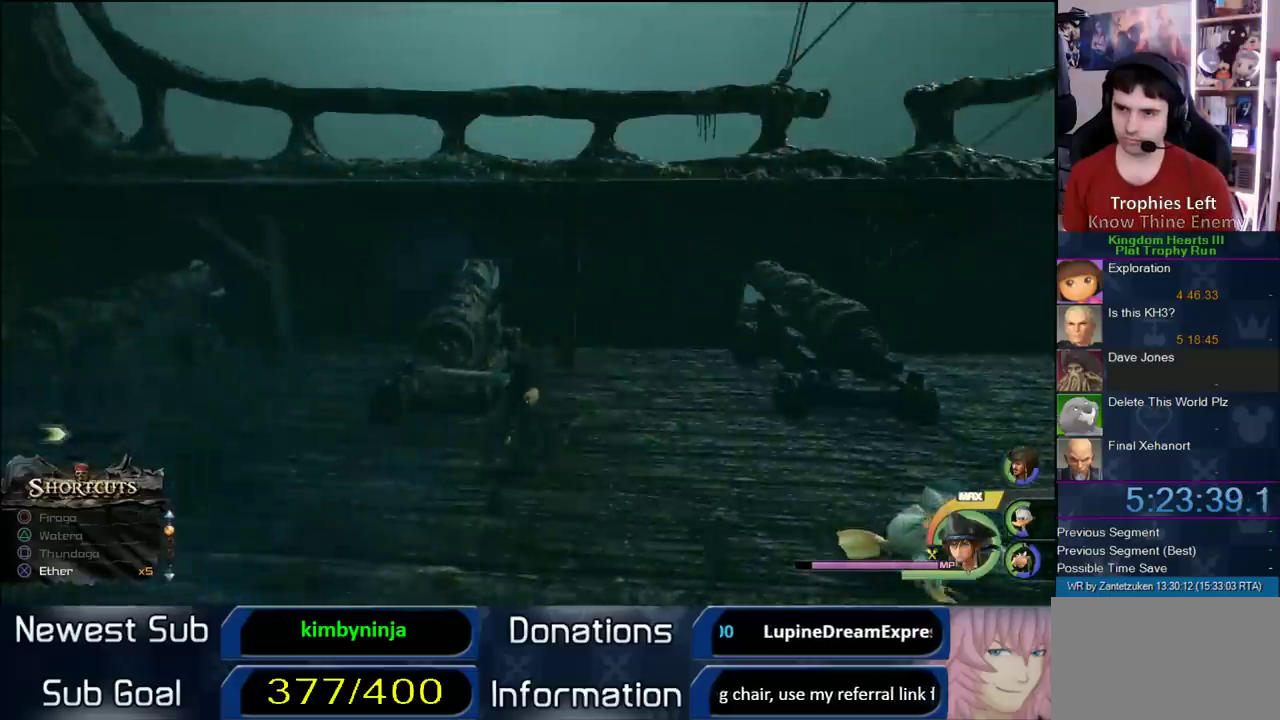
{"buttons": [], "left_stick": "center", "right_stick": "center", "events": [[200, "L1", "up"]]}
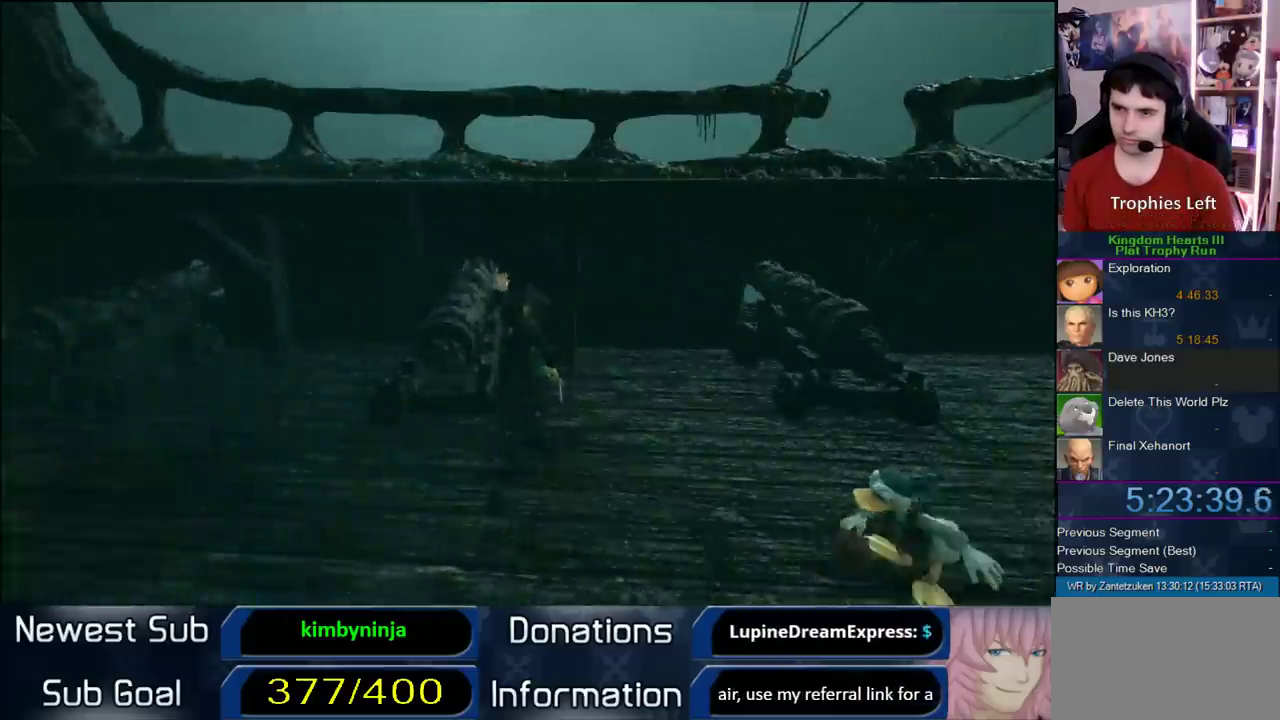
{"buttons": [], "left_stick": "center", "right_stick": "center", "events": []}
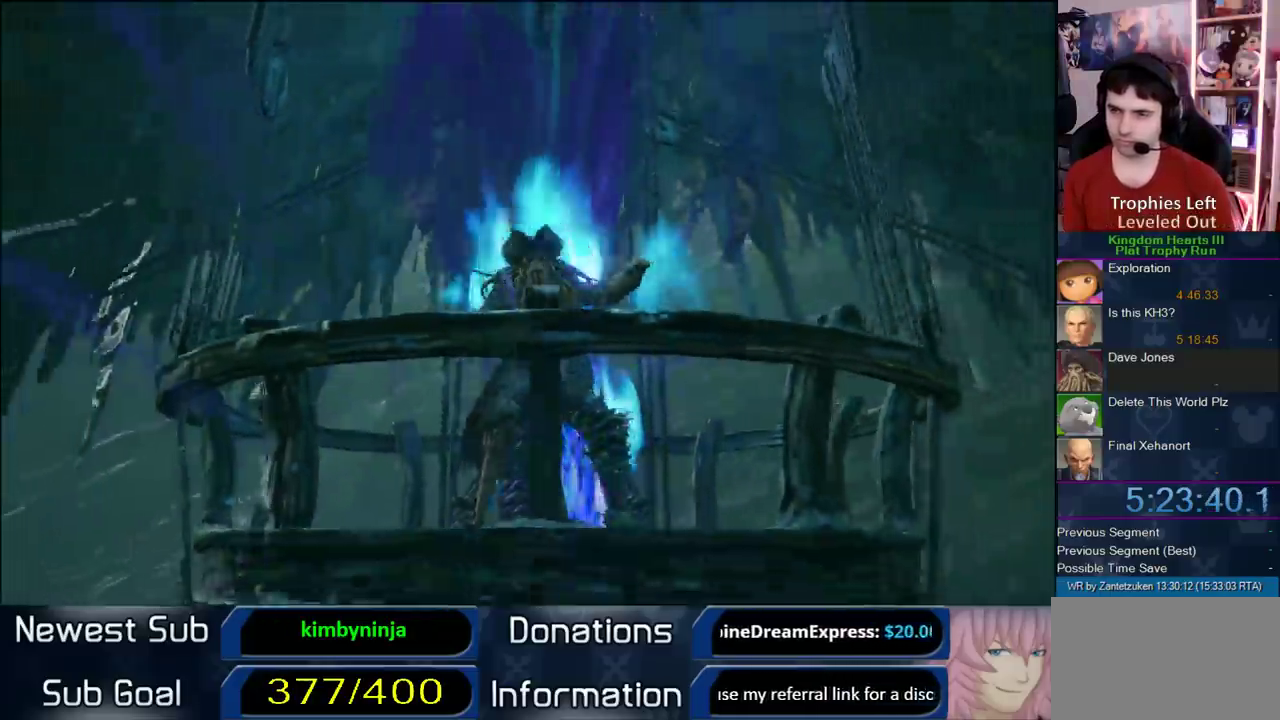
{"buttons": [], "left_stick": "center", "right_stick": "center", "events": []}
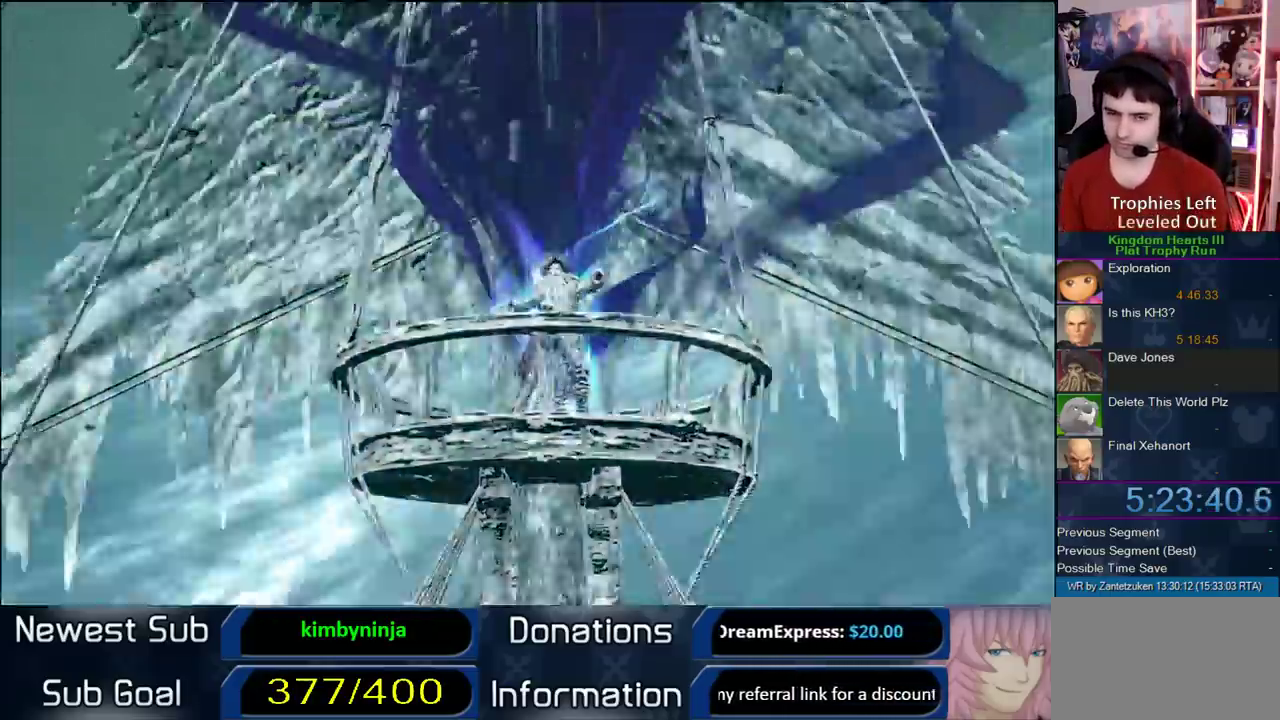
{"buttons": [], "left_stick": "center", "right_stick": "center", "events": []}
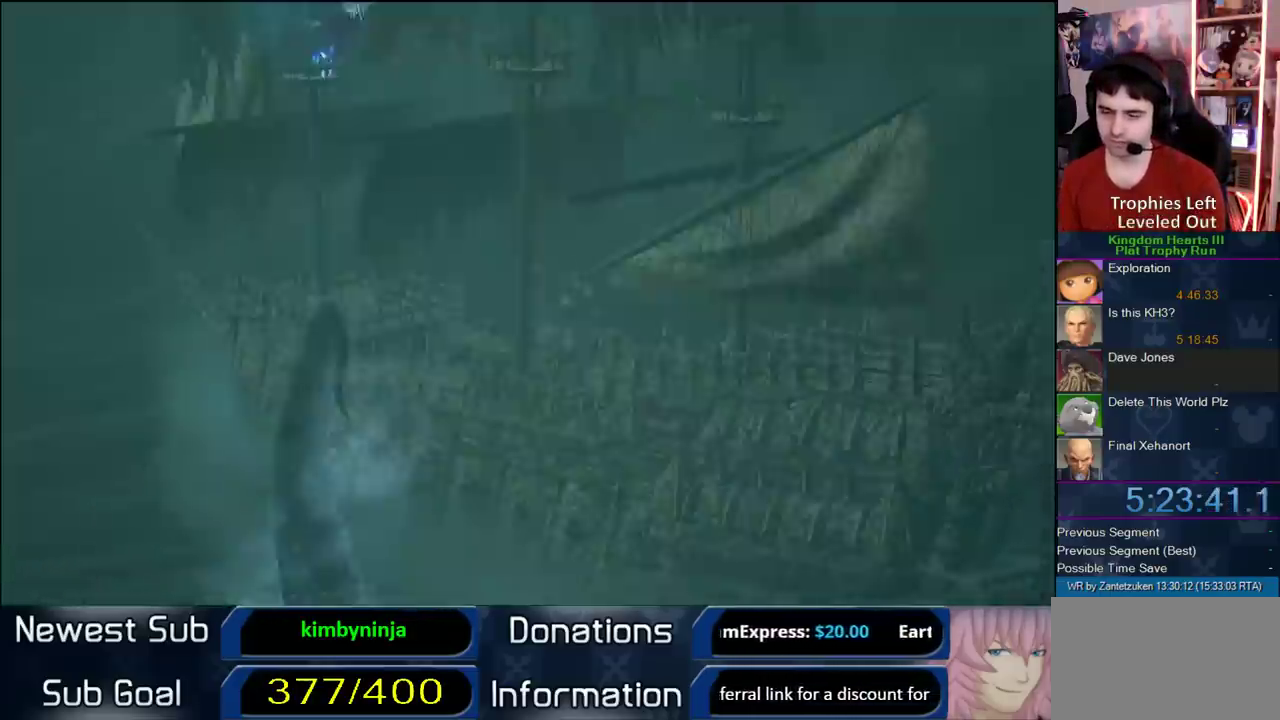
{"buttons": [], "left_stick": "center", "right_stick": "center", "events": []}
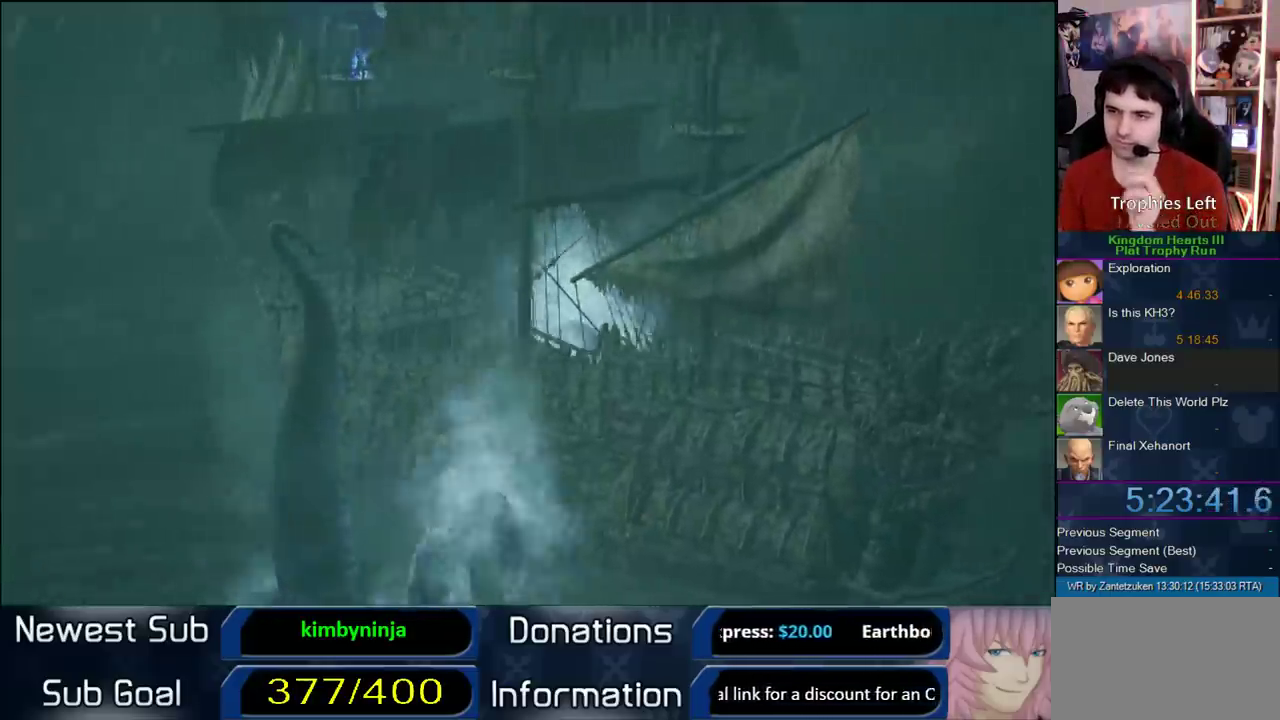
{"buttons": [], "left_stick": "center", "right_stick": "center", "events": []}
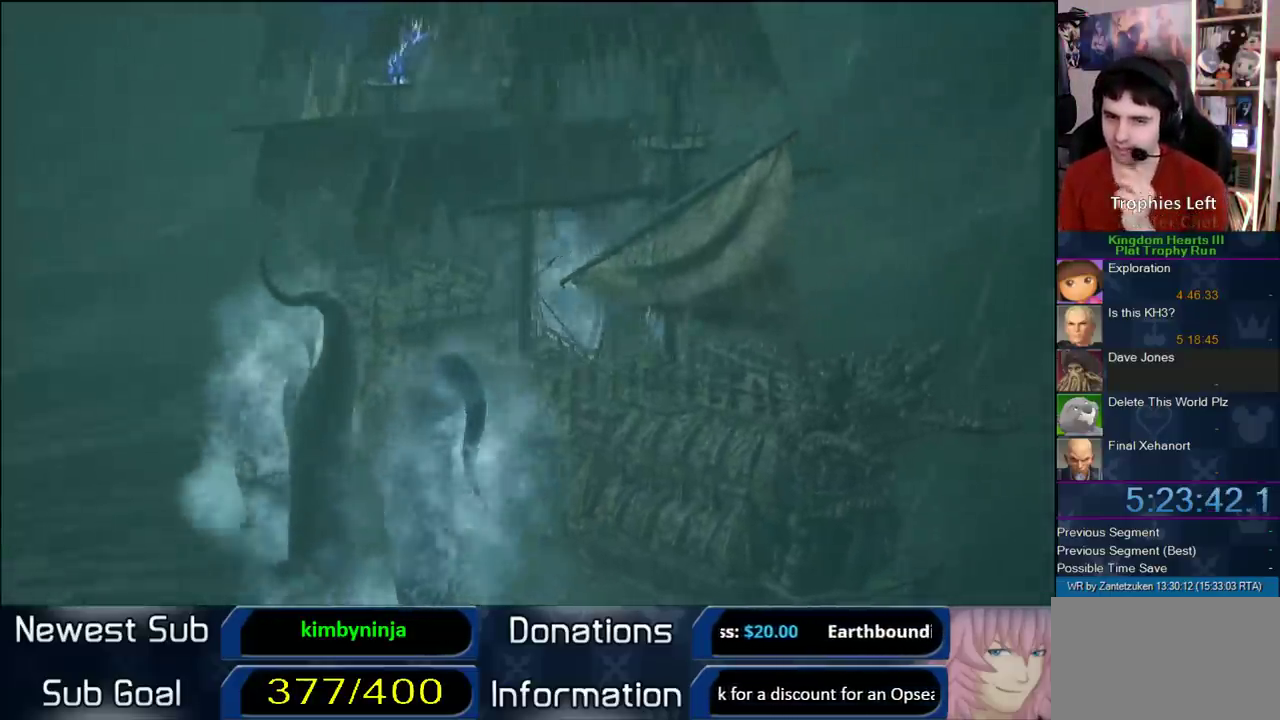
{"buttons": [], "left_stick": "center", "right_stick": "center", "events": []}
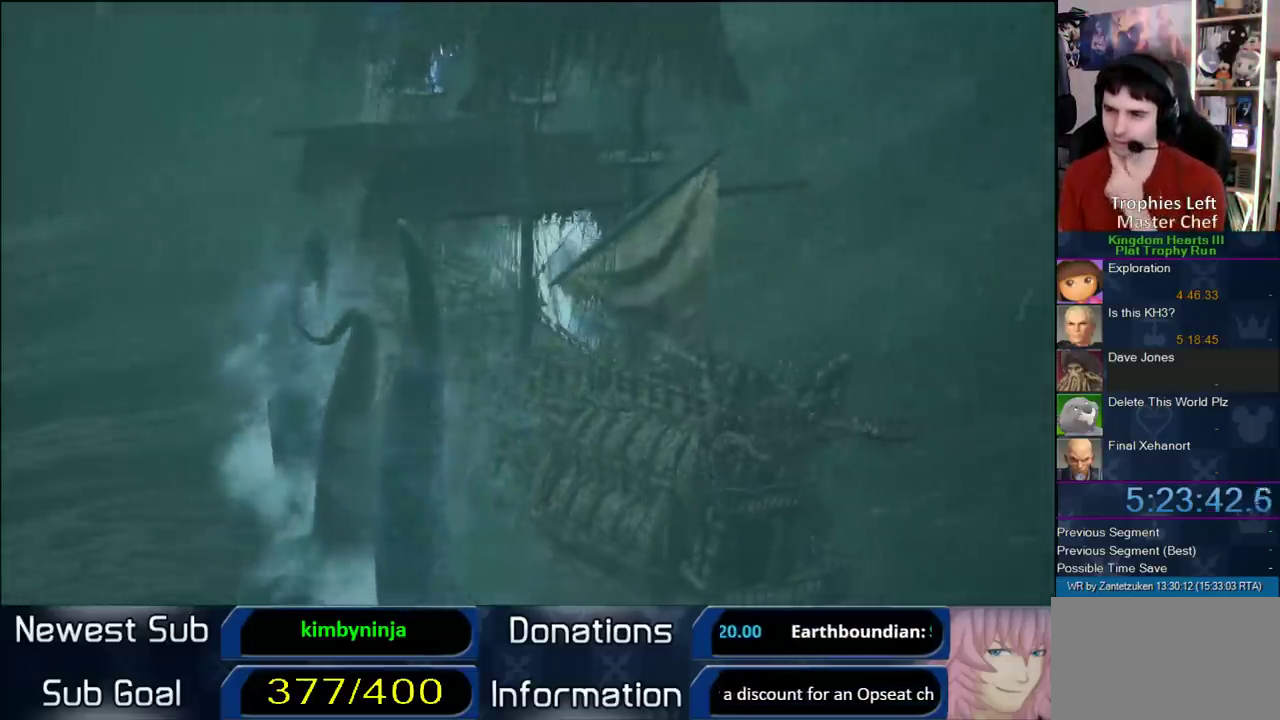
{"buttons": [], "left_stick": "center", "right_stick": "center", "events": []}
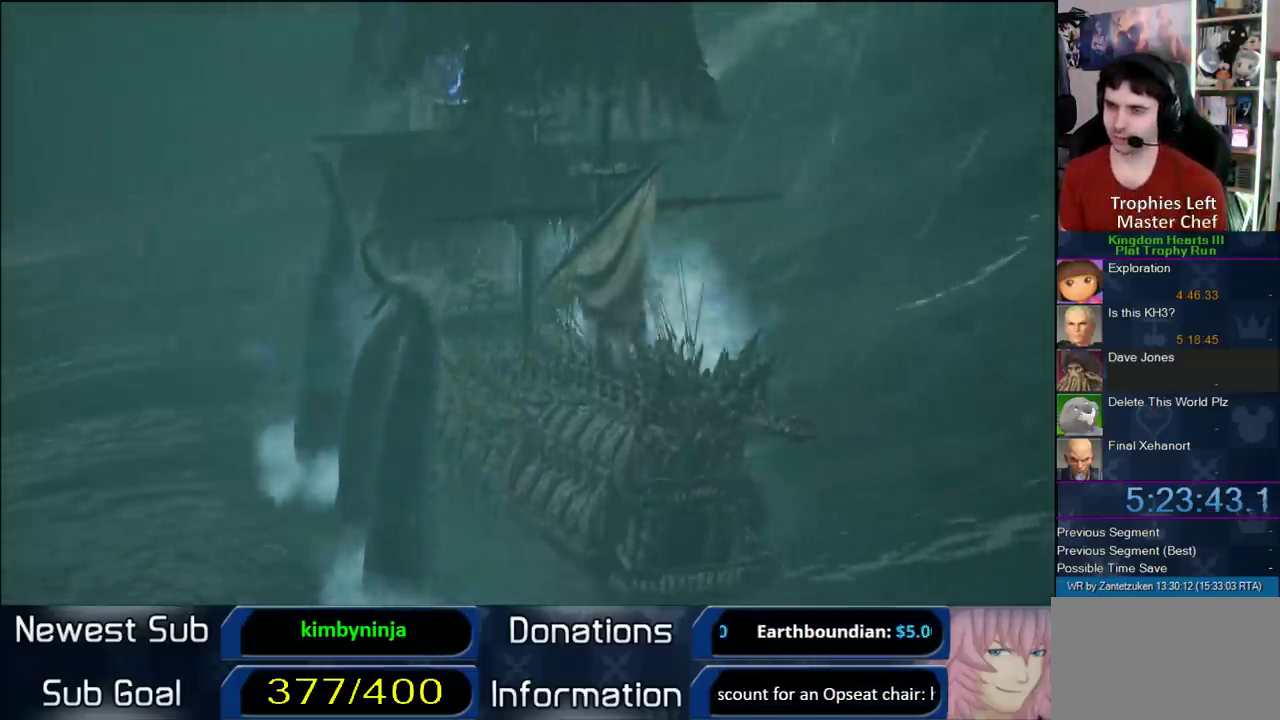
{"buttons": [], "left_stick": "center", "right_stick": "center", "events": []}